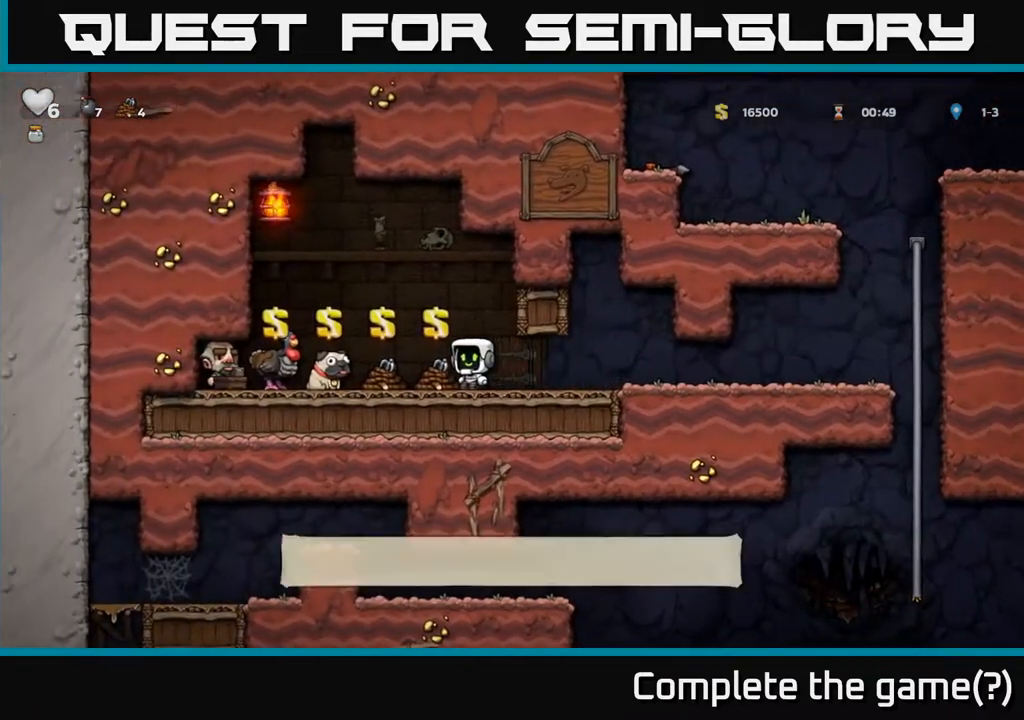
Gameplay with a controller (Xbox layout); each line is a JSON object with the inputs held at the frame after it. "events" lists button and stick changes between this image and that frame as [ms after this image, input, new state], when the widget could be followed in between.
{"buttons": [], "left_stick": "center", "right_stick": "center", "events": [[233, "DPAD_LEFT", "up"]]}
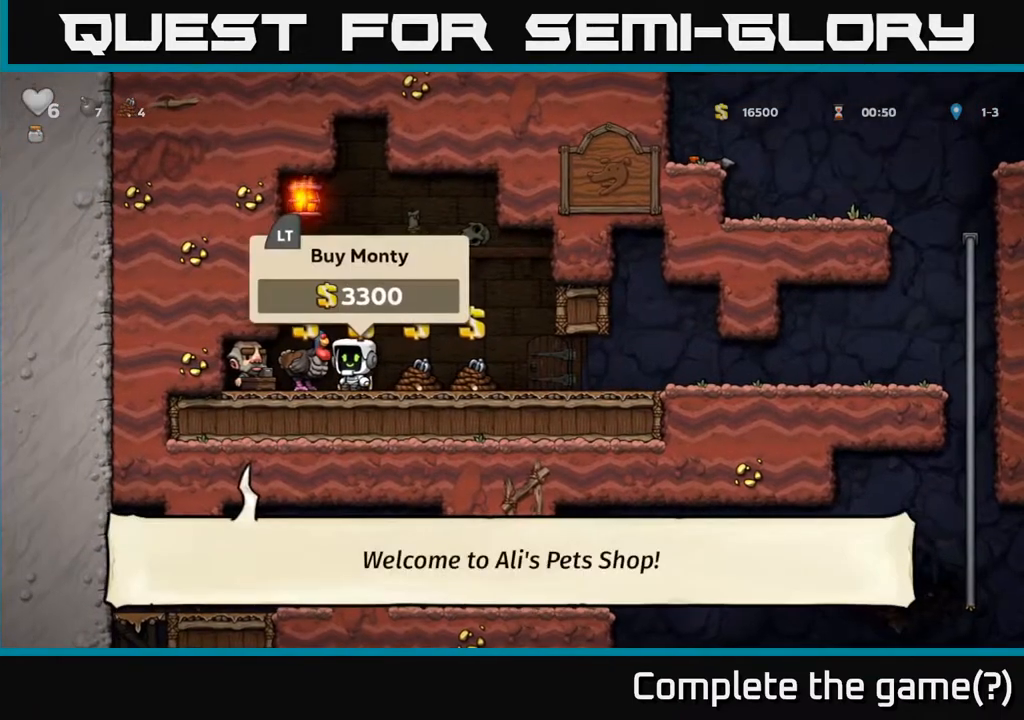
{"buttons": ["DPAD_RIGHT"], "left_stick": "center", "right_stick": "center", "events": [[150, "L2", "down"], [217, "DPAD_RIGHT", "down"], [250, "L2", "up"]]}
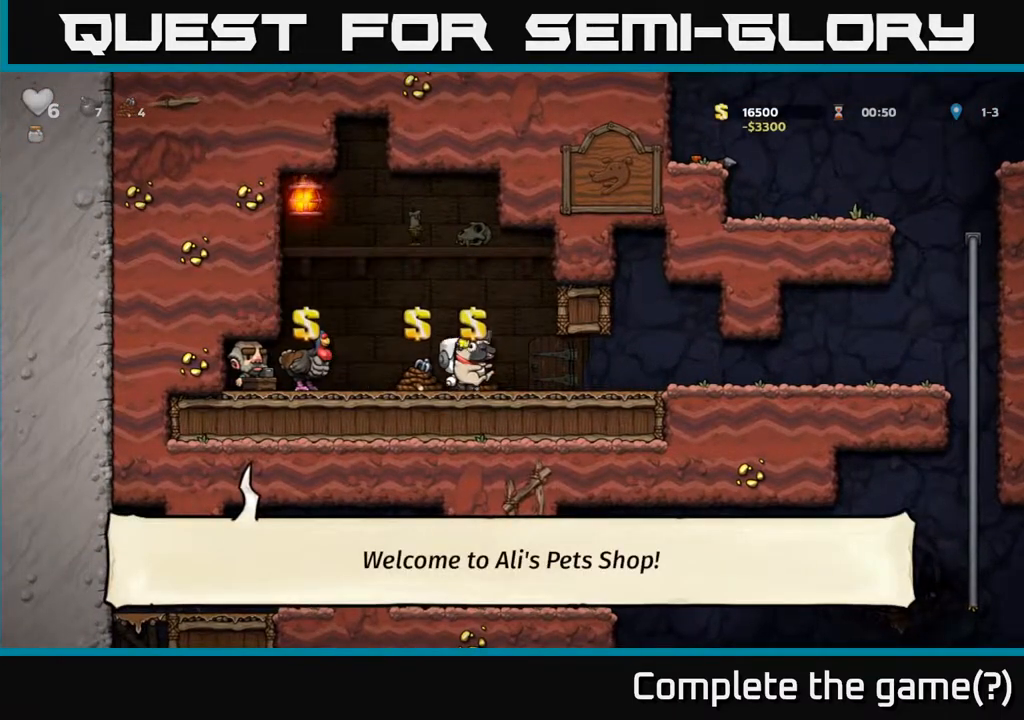
{"buttons": ["DPAD_RIGHT"], "left_stick": "center", "right_stick": "center", "events": []}
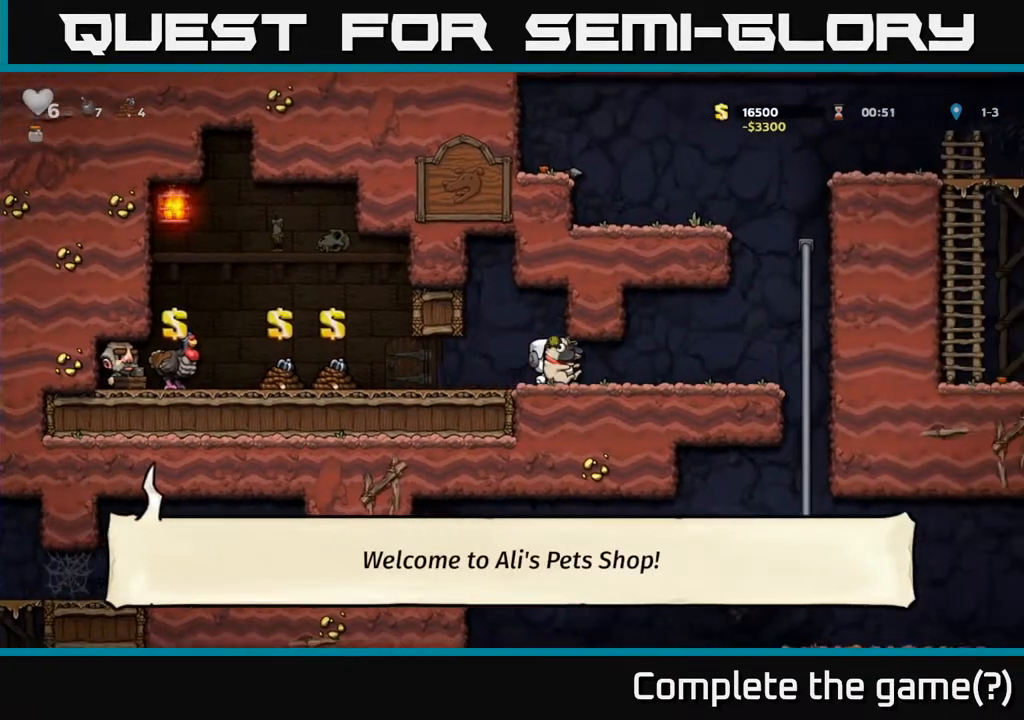
{"buttons": ["DPAD_UP"], "left_stick": "center", "right_stick": "center", "events": [[300, "A", "down"], [417, "A", "up"], [417, "DPAD_UP", "down"], [450, "DPAD_RIGHT", "up"]]}
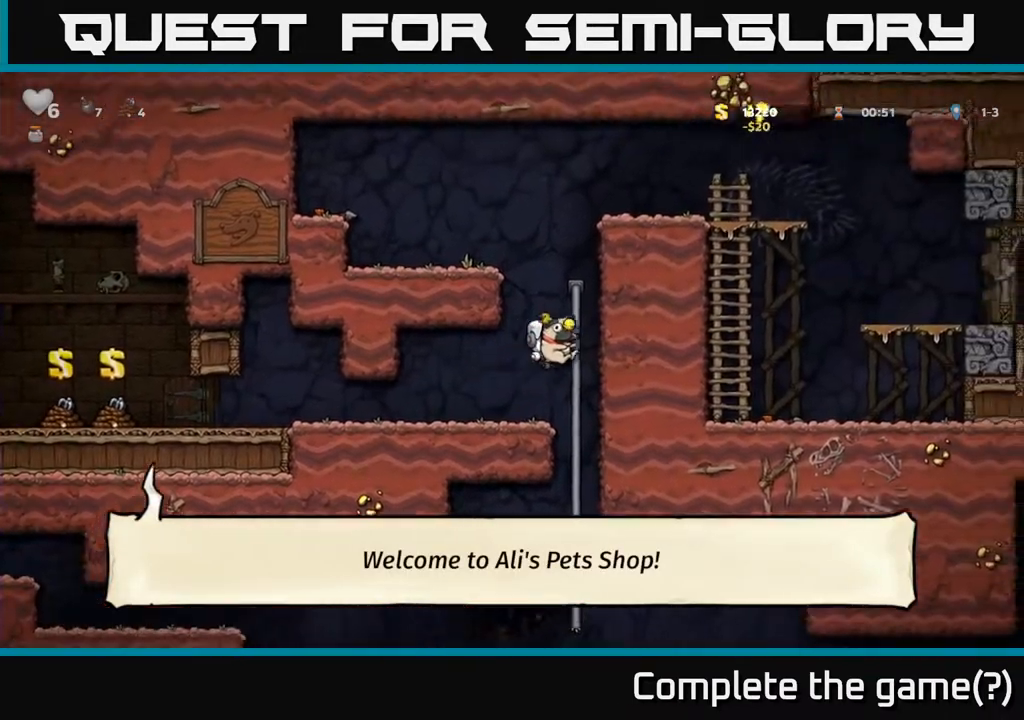
{"buttons": [], "left_stick": "center", "right_stick": "center", "events": [[67, "DPAD_UP", "up"], [83, "DPAD_DOWN", "down"], [117, "A", "down"], [217, "A", "up"], [267, "DPAD_DOWN", "up"]]}
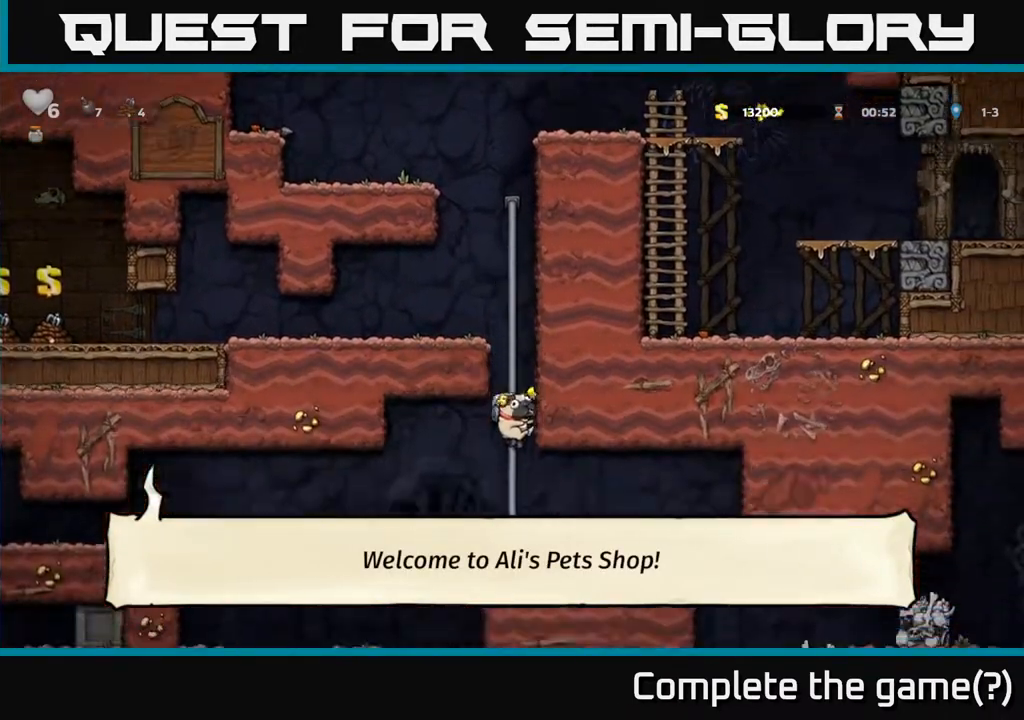
{"buttons": ["DPAD_RIGHT"], "left_stick": "center", "right_stick": "center", "events": [[33, "DPAD_RIGHT", "down"]]}
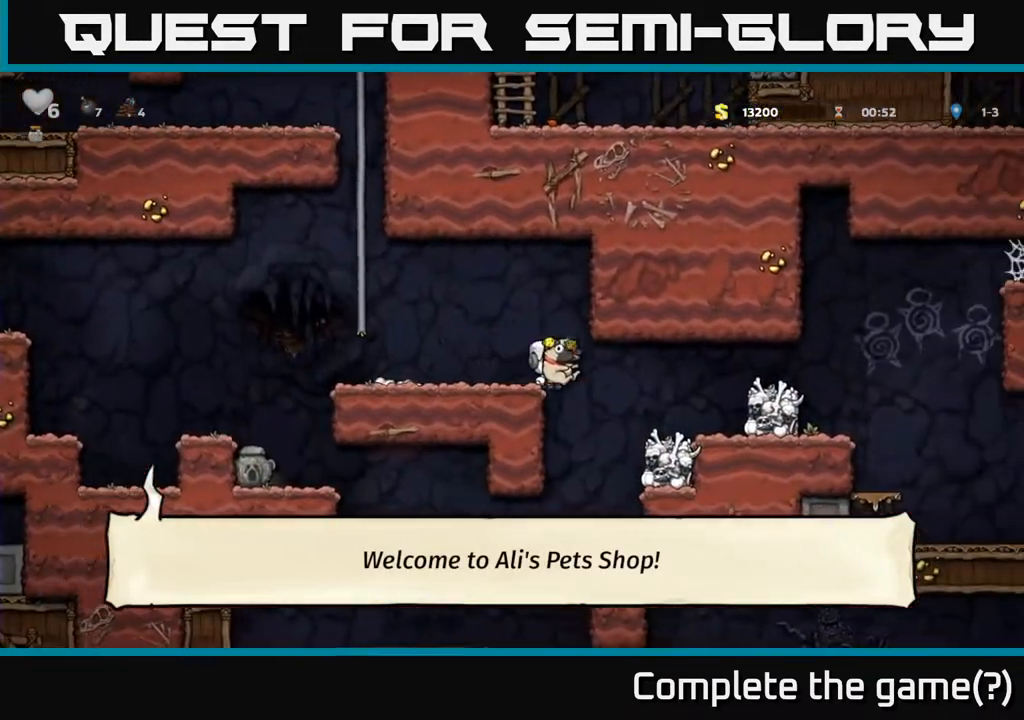
{"buttons": ["DPAD_RIGHT"], "left_stick": "center", "right_stick": "center", "events": [[233, "DPAD_RIGHT", "up"], [333, "A", "down"], [333, "DPAD_RIGHT", "down"], [483, "A", "up"]]}
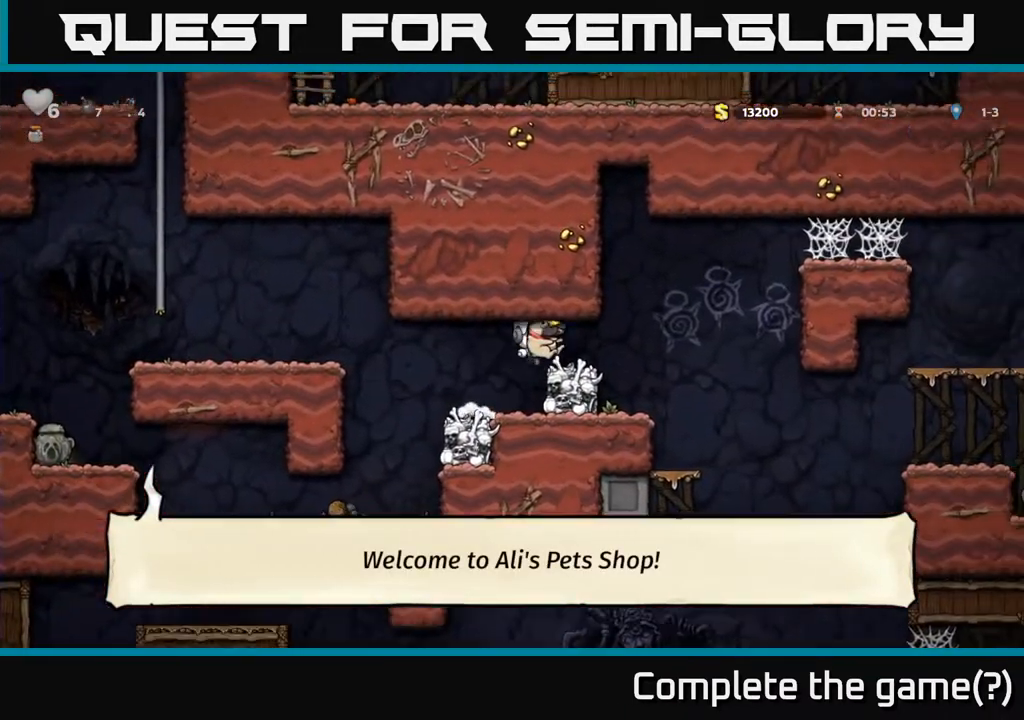
{"buttons": ["DPAD_RIGHT"], "left_stick": "center", "right_stick": "center", "events": []}
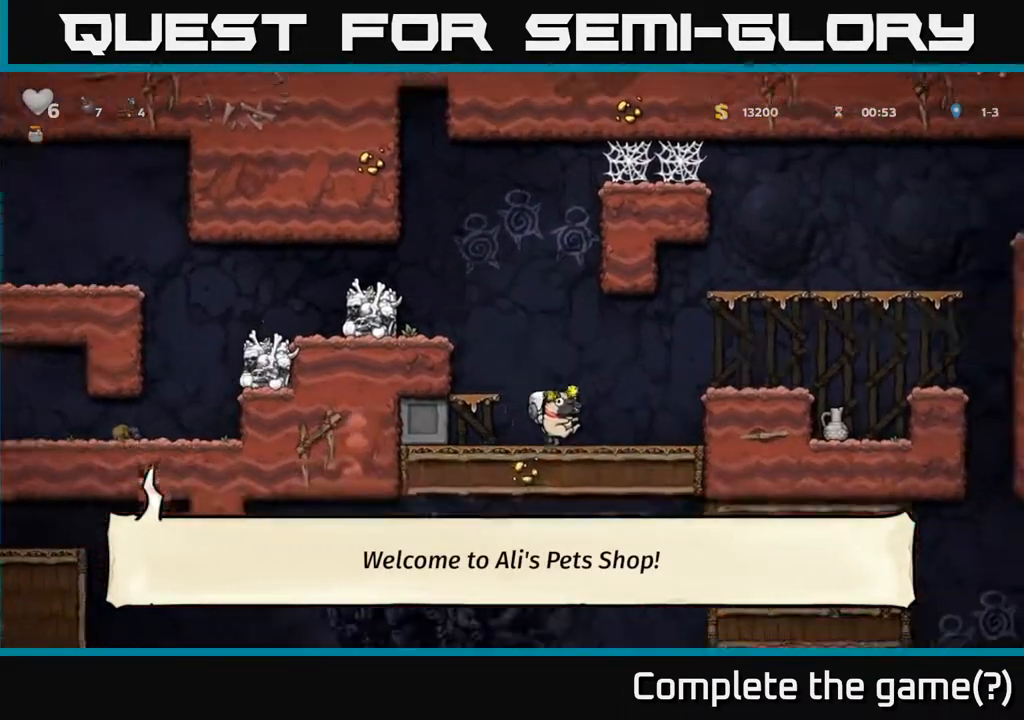
{"buttons": ["A", "DPAD_RIGHT"], "left_stick": "center", "right_stick": "center", "events": [[50, "A", "down"], [217, "A", "up"], [467, "A", "down"]]}
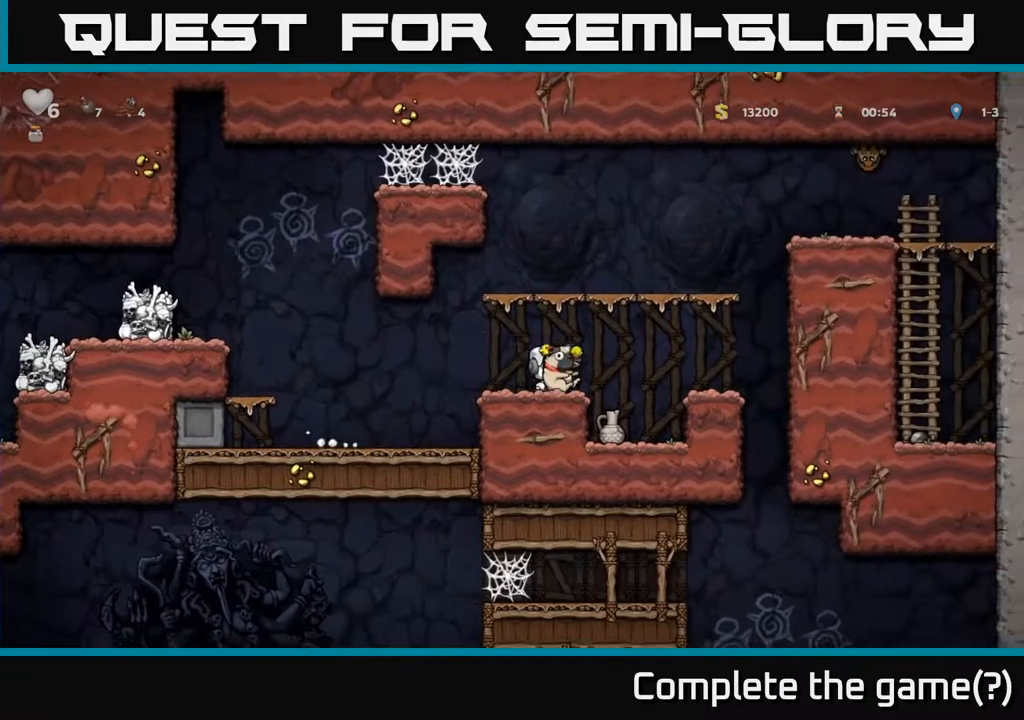
{"buttons": ["DPAD_DOWN"], "left_stick": "center", "right_stick": "center", "events": [[33, "A", "up"], [217, "DPAD_RIGHT", "up"], [300, "DPAD_DOWN", "down"]]}
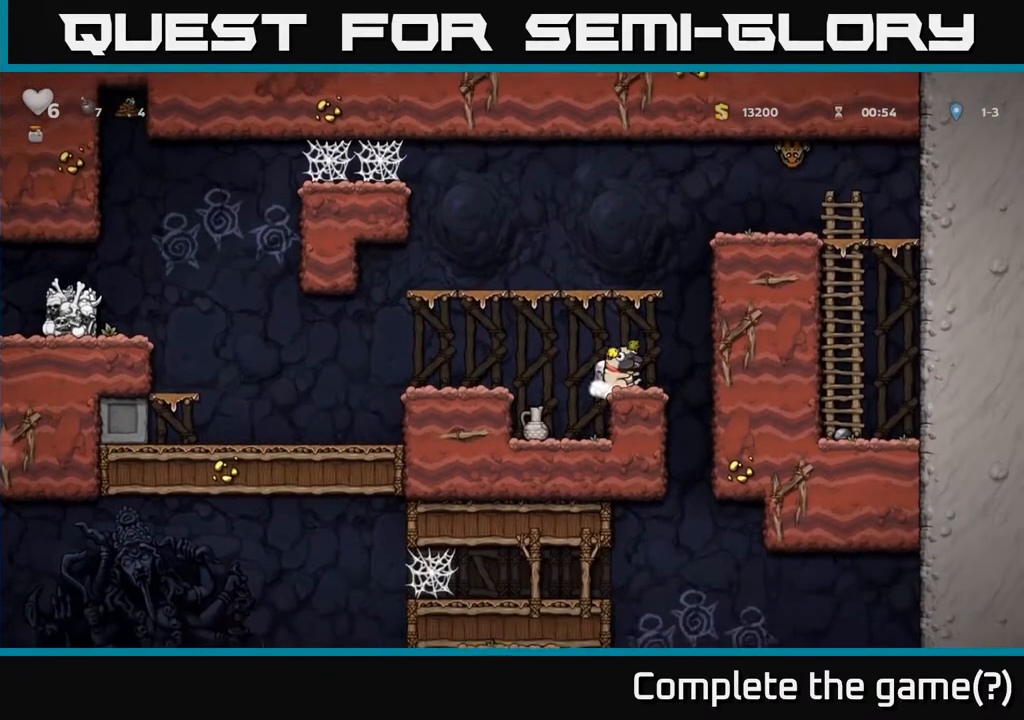
{"buttons": ["DPAD_DOWN"], "left_stick": "center", "right_stick": "center", "events": []}
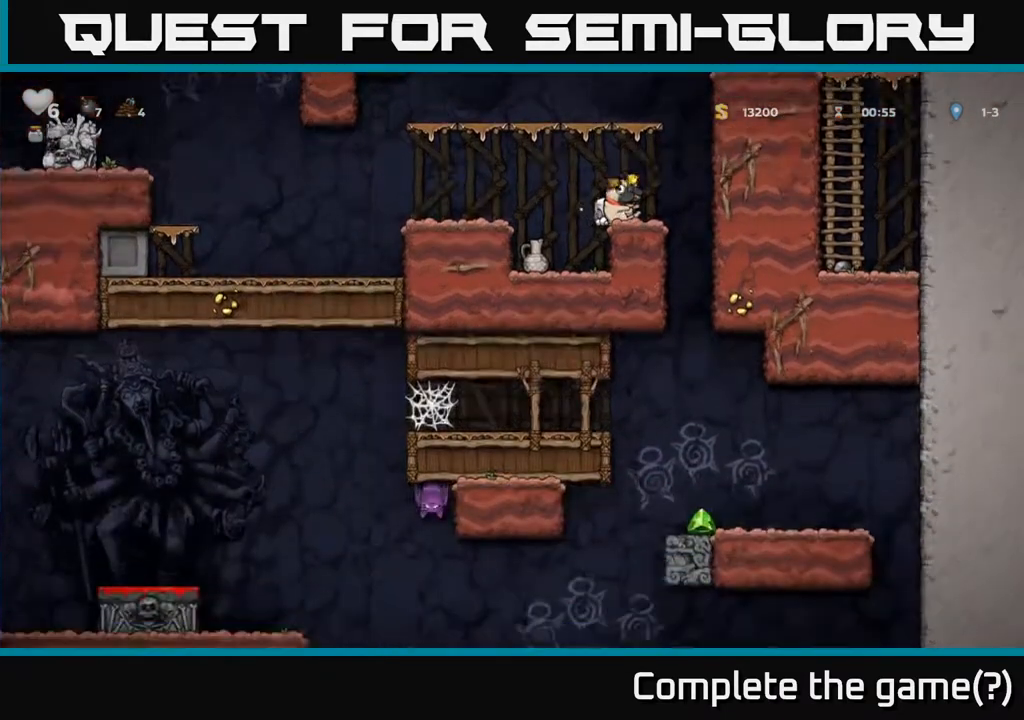
{"buttons": ["DPAD_DOWN"], "left_stick": "center", "right_stick": "center", "events": []}
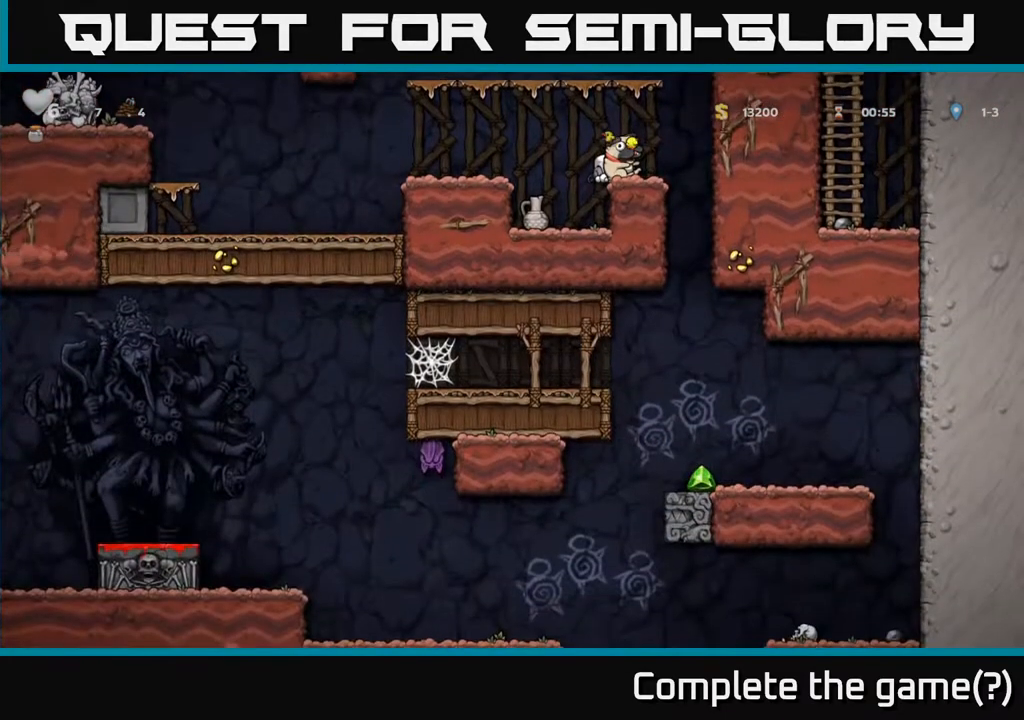
{"buttons": ["DPAD_DOWN"], "left_stick": "center", "right_stick": "center", "events": []}
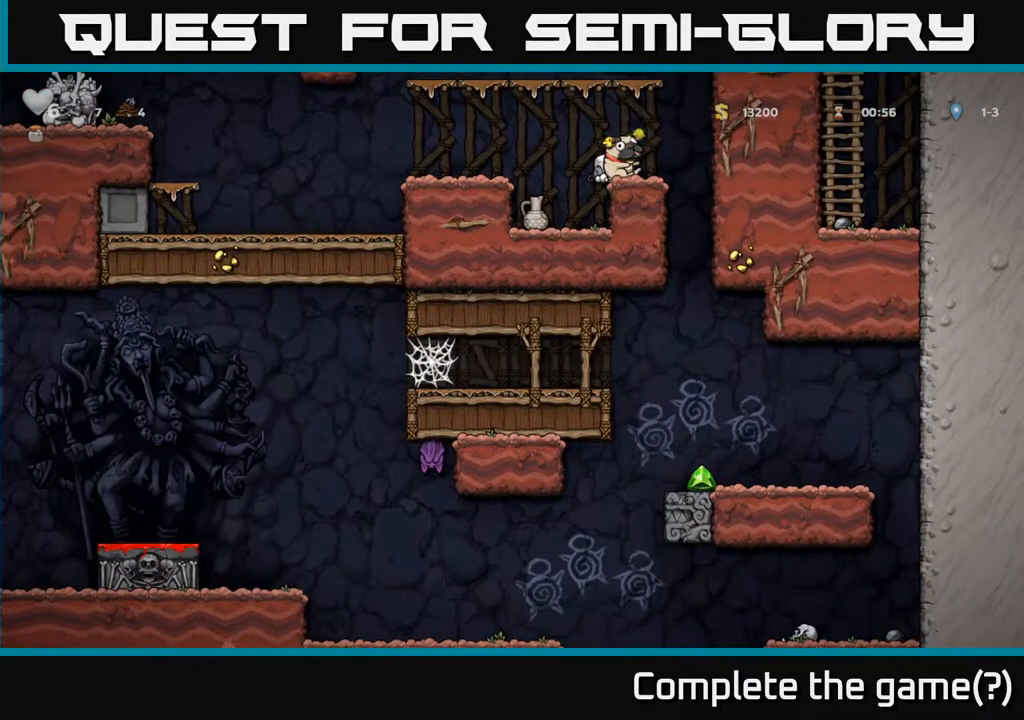
{"buttons": ["DPAD_LEFT"], "left_stick": "center", "right_stick": "center", "events": [[400, "DPAD_DOWN", "up"], [450, "DPAD_LEFT", "down"]]}
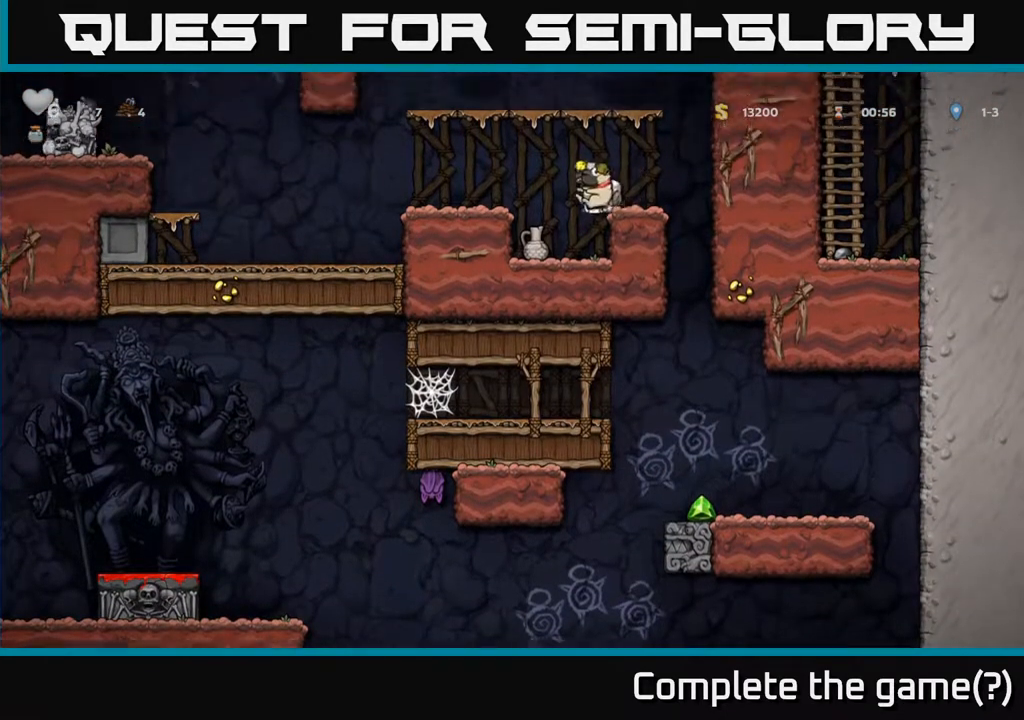
{"buttons": ["X", "DPAD_DOWN"], "left_stick": "center", "right_stick": "center", "events": [[50, "DPAD_LEFT", "up"], [233, "DPAD_RIGHT", "down"], [283, "DPAD_DOWN", "down"], [317, "DPAD_RIGHT", "up"], [433, "X", "down"]]}
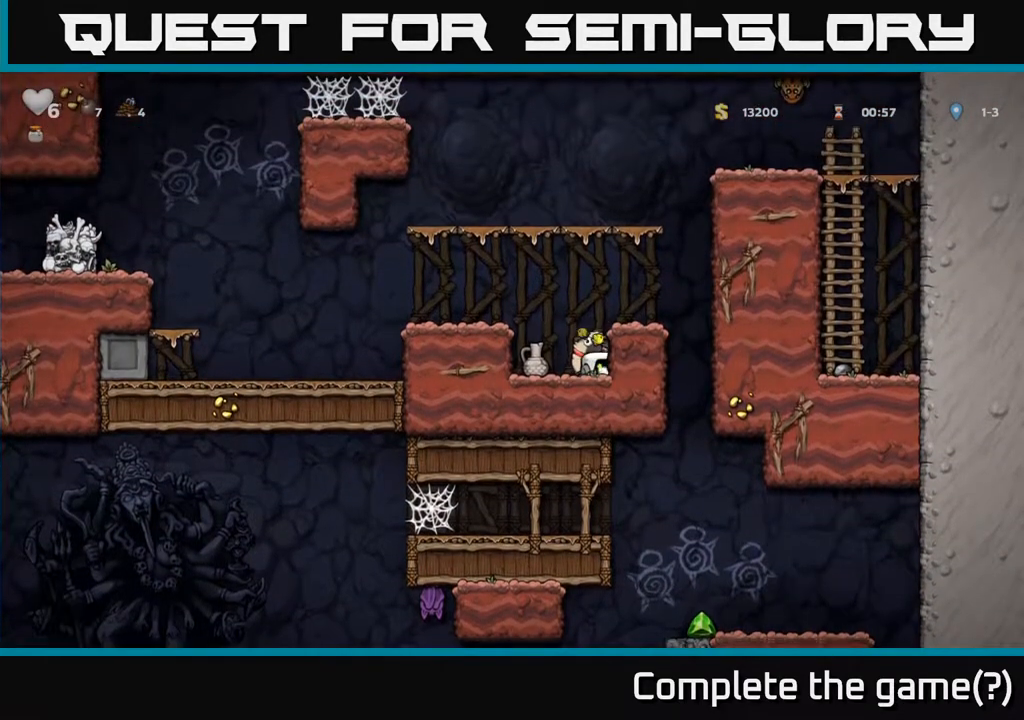
{"buttons": [], "left_stick": "center", "right_stick": "center", "events": [[33, "X", "up"], [67, "DPAD_DOWN", "up"], [117, "DPAD_LEFT", "down"], [133, "A", "down"], [267, "A", "up"], [383, "DPAD_LEFT", "up"]]}
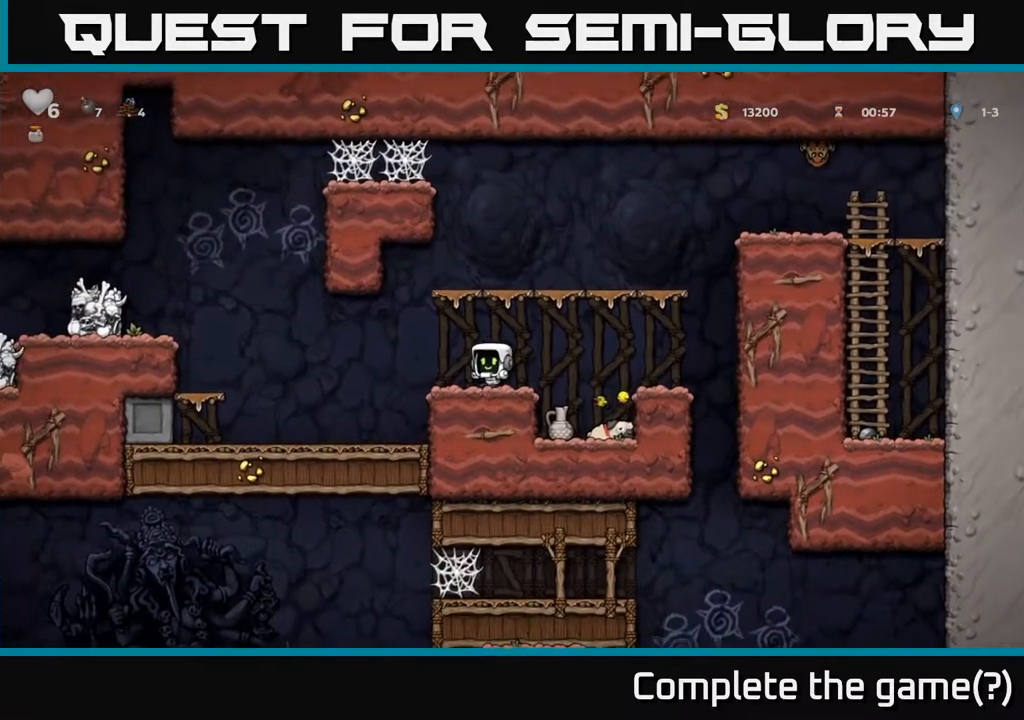
{"buttons": [], "left_stick": "center", "right_stick": "center", "events": []}
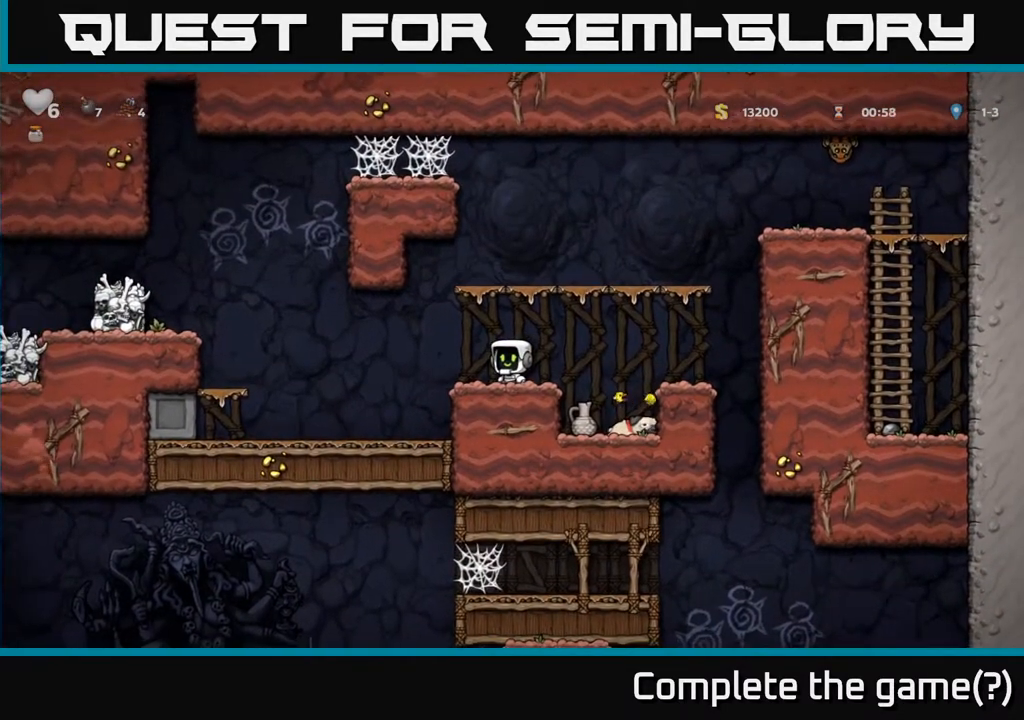
{"buttons": [], "left_stick": "center", "right_stick": "center", "events": [[50, "DPAD_LEFT", "down"], [117, "A", "down"], [183, "A", "up"], [383, "DPAD_LEFT", "up"]]}
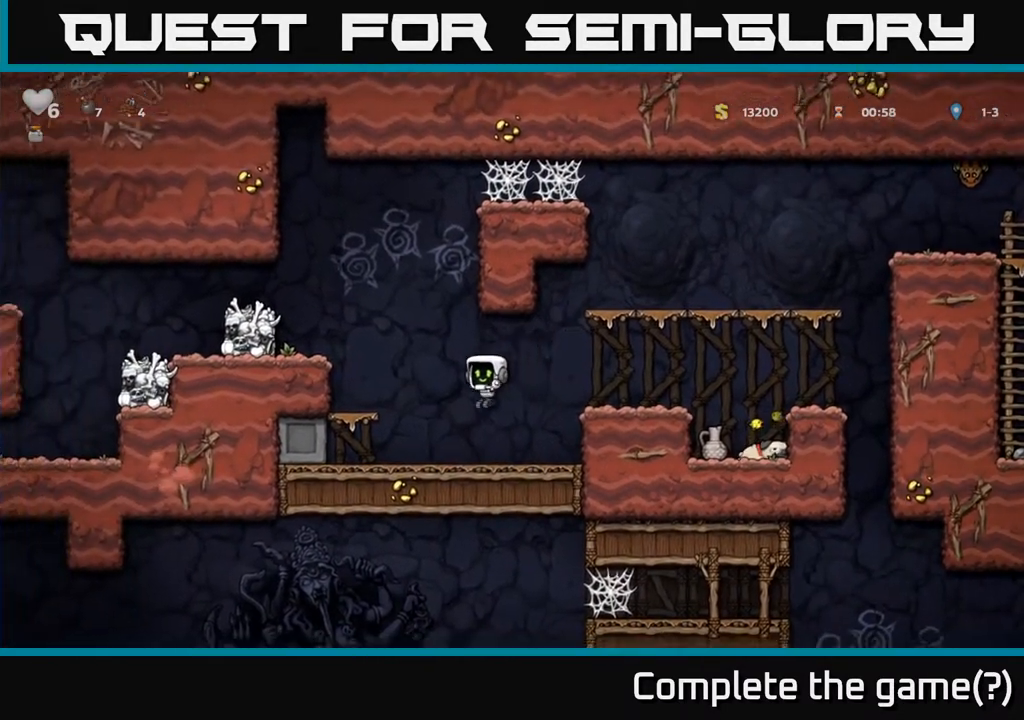
{"buttons": ["A", "DPAD_LEFT"], "left_stick": "center", "right_stick": "center", "events": [[83, "DPAD_LEFT", "down"], [183, "A", "down"], [383, "A", "up"], [500, "A", "down"]]}
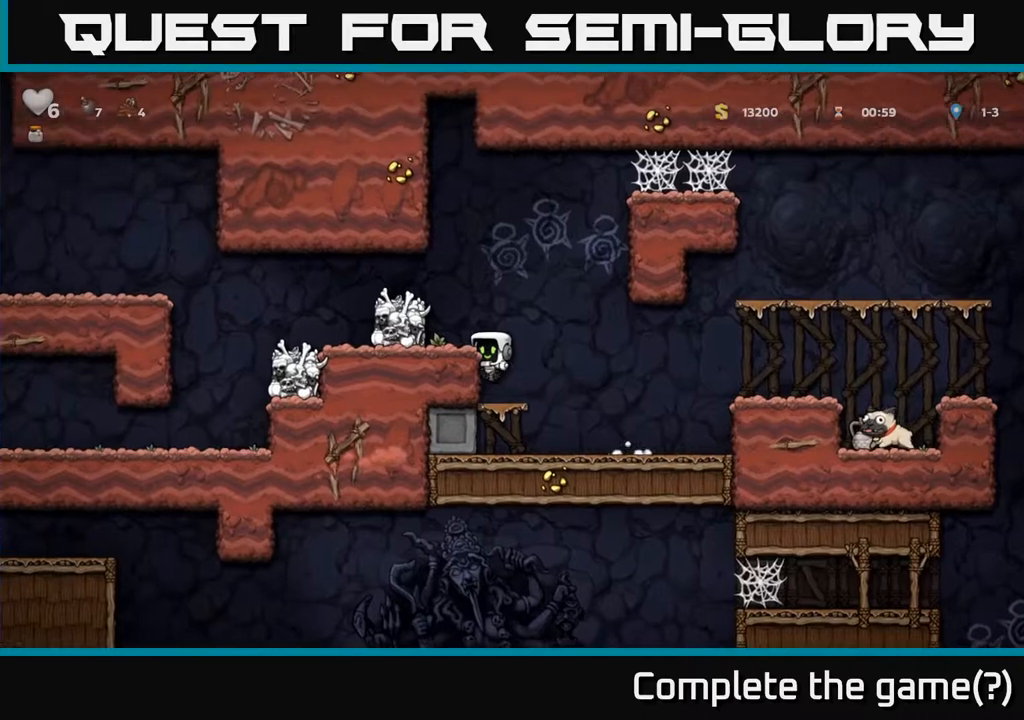
{"buttons": [], "left_stick": "center", "right_stick": "center", "events": [[133, "A", "up"], [200, "DPAD_LEFT", "up"], [283, "X", "down"], [383, "X", "up"]]}
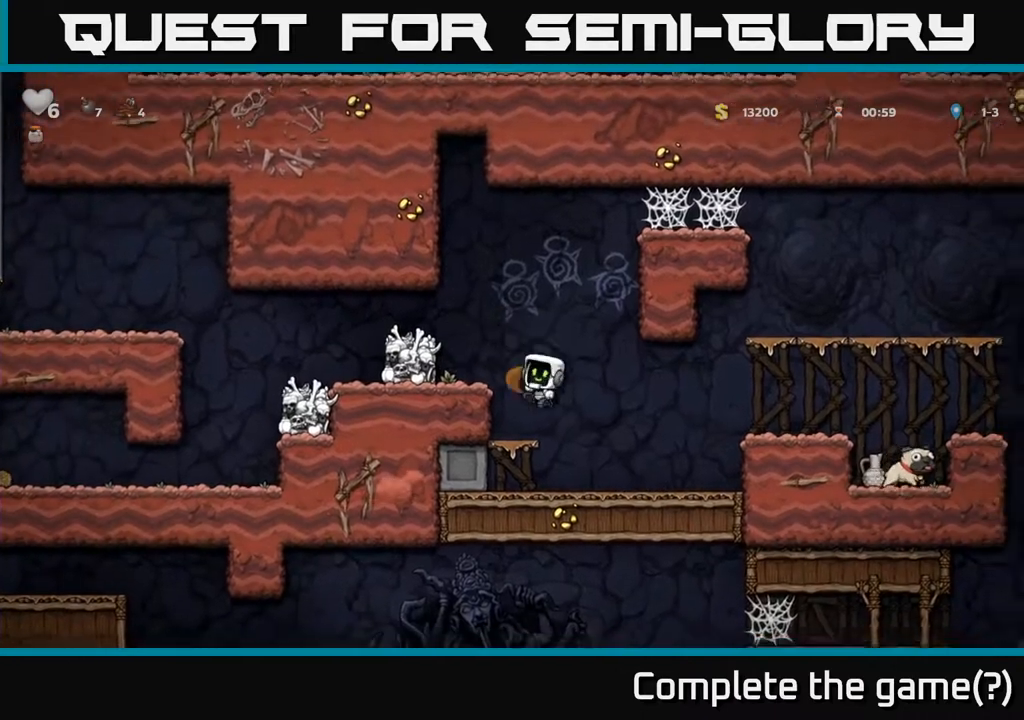
{"buttons": ["A", "X", "DPAD_LEFT"], "left_stick": "center", "right_stick": "center", "events": [[333, "A", "down"], [417, "DPAD_LEFT", "down"], [450, "X", "down"]]}
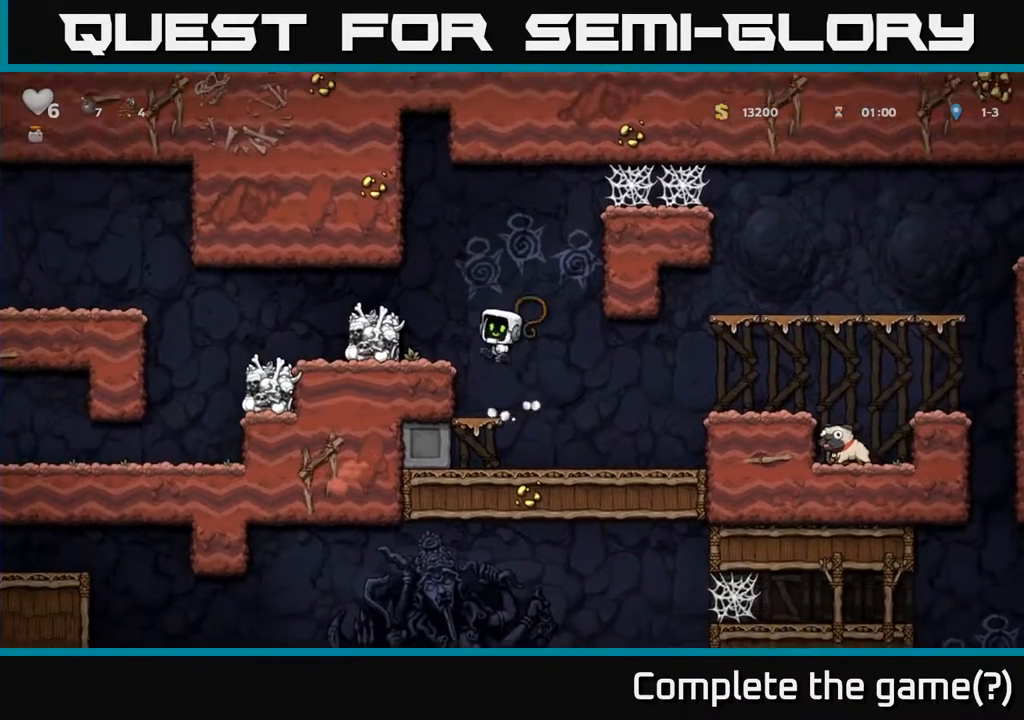
{"buttons": [], "left_stick": "center", "right_stick": "center", "events": [[67, "DPAD_LEFT", "up"], [67, "X", "up"], [100, "A", "up"]]}
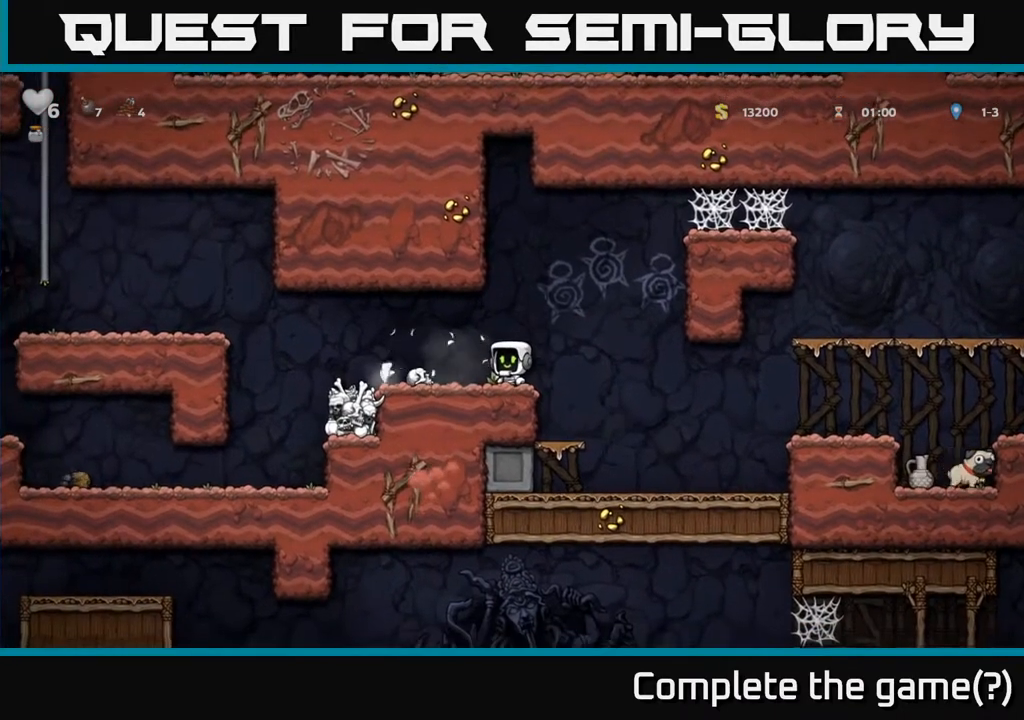
{"buttons": ["DPAD_LEFT"], "left_stick": "center", "right_stick": "center", "events": [[133, "DPAD_LEFT", "down"]]}
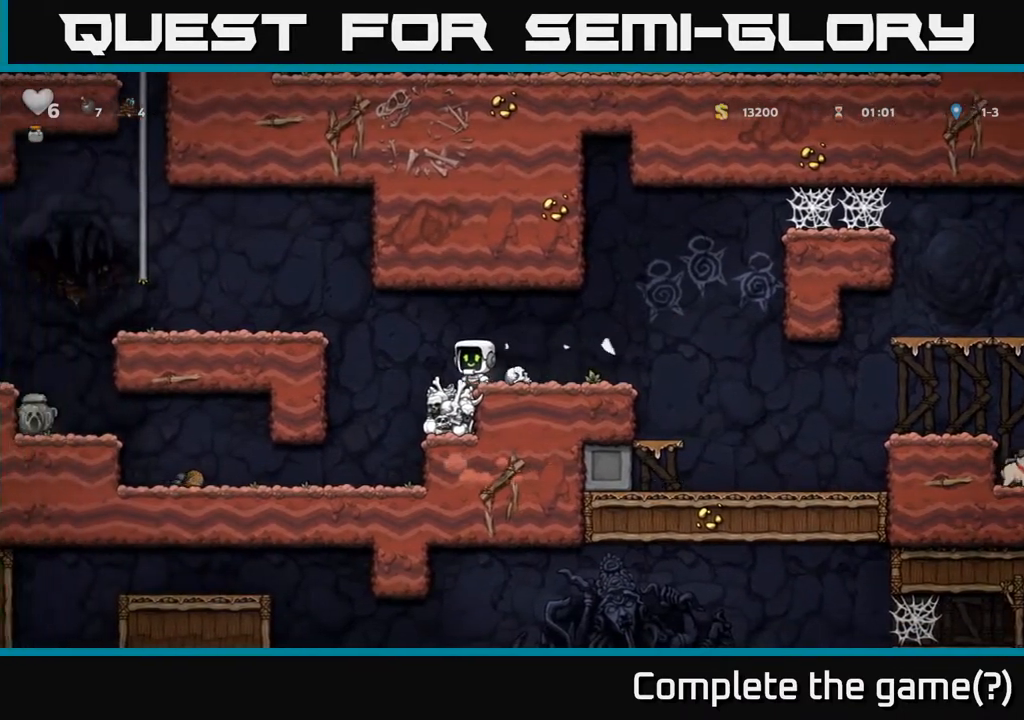
{"buttons": ["DPAD_LEFT"], "left_stick": "center", "right_stick": "center", "events": [[83, "A", "down"], [250, "A", "up"]]}
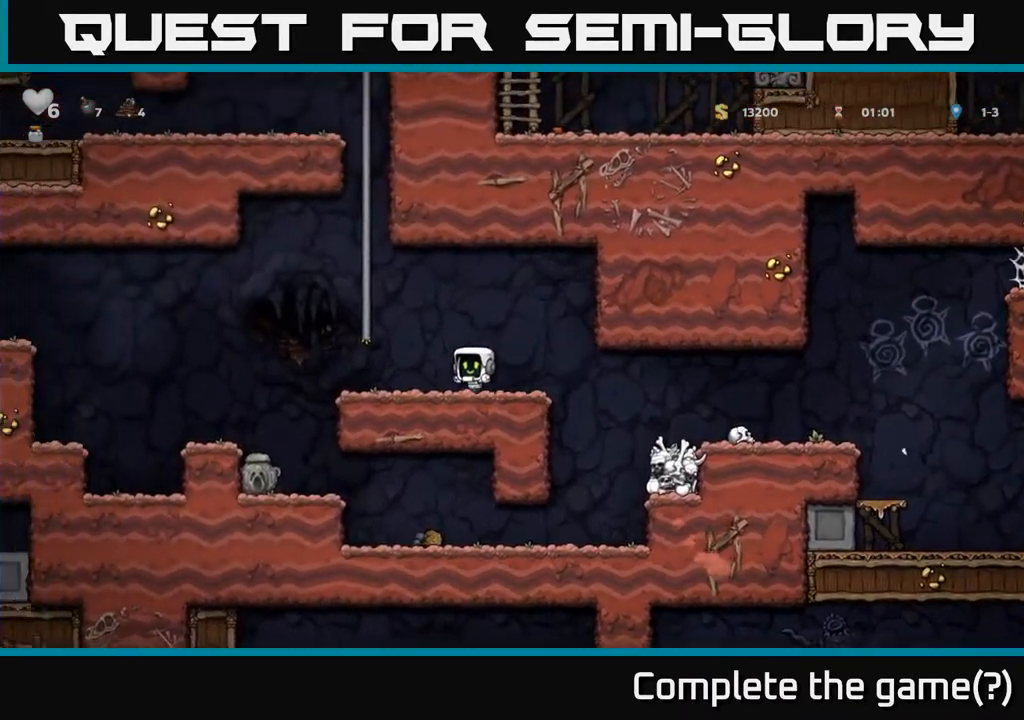
{"buttons": [], "left_stick": "center", "right_stick": "center", "events": [[383, "DPAD_LEFT", "up"], [417, "DPAD_RIGHT", "down"], [483, "DPAD_RIGHT", "up"]]}
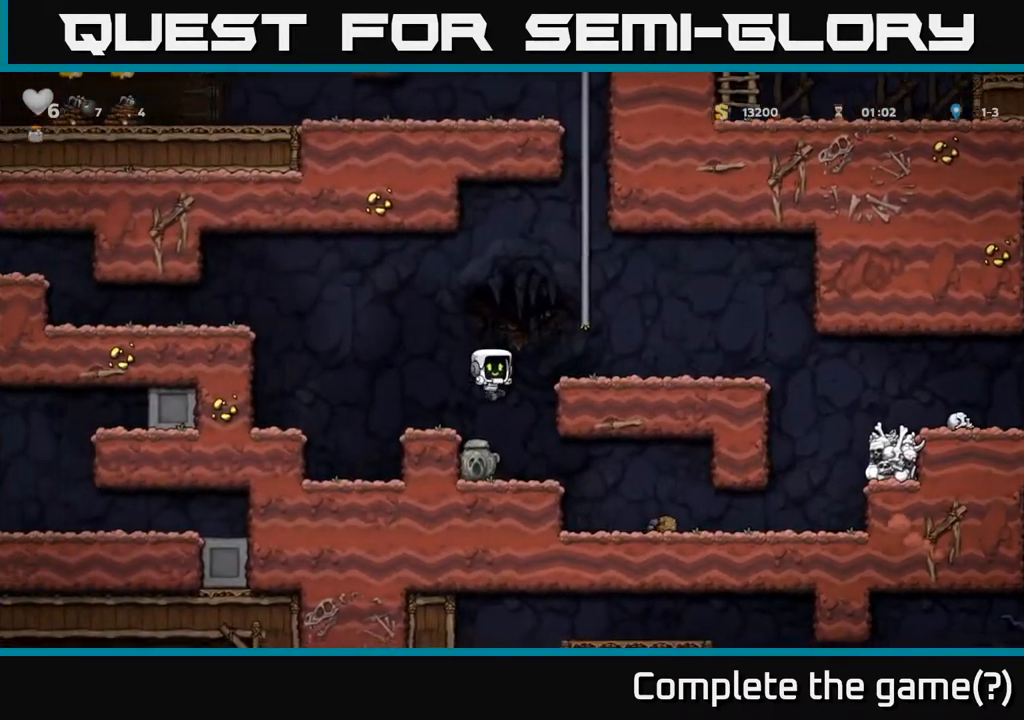
{"buttons": ["A", "DPAD_RIGHT"], "left_stick": "center", "right_stick": "center", "events": [[250, "DPAD_DOWN", "down"], [333, "X", "down"], [417, "DPAD_DOWN", "up"], [433, "X", "up"], [467, "A", "down"], [483, "DPAD_RIGHT", "down"]]}
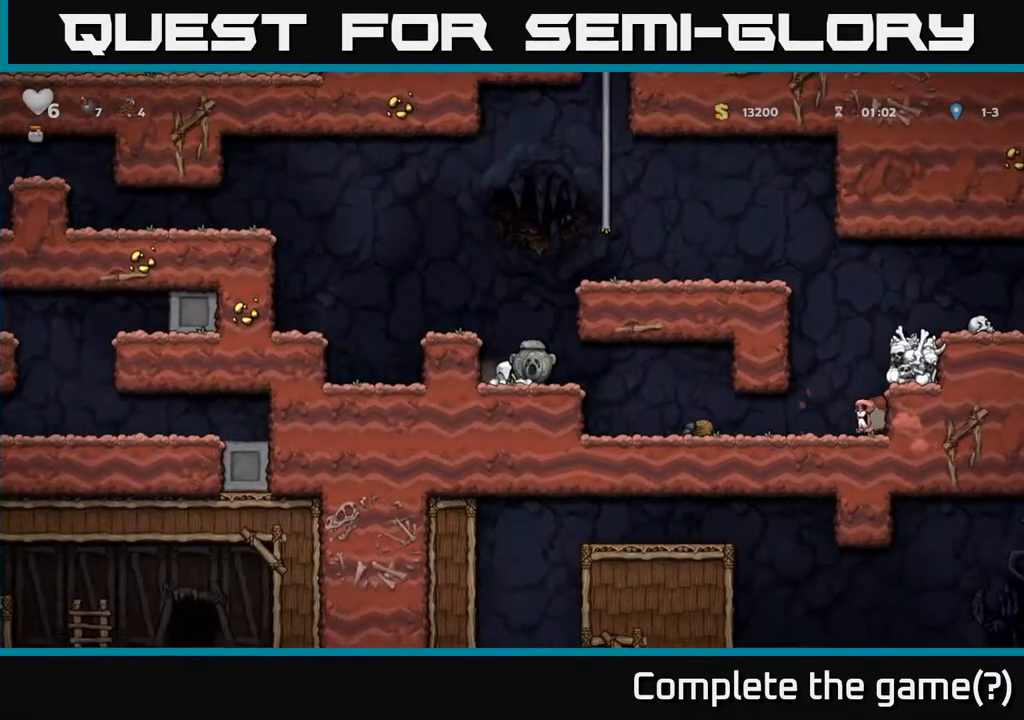
{"buttons": ["DPAD_RIGHT"], "left_stick": "center", "right_stick": "center", "events": [[133, "A", "up"], [267, "A", "down"], [417, "A", "up"]]}
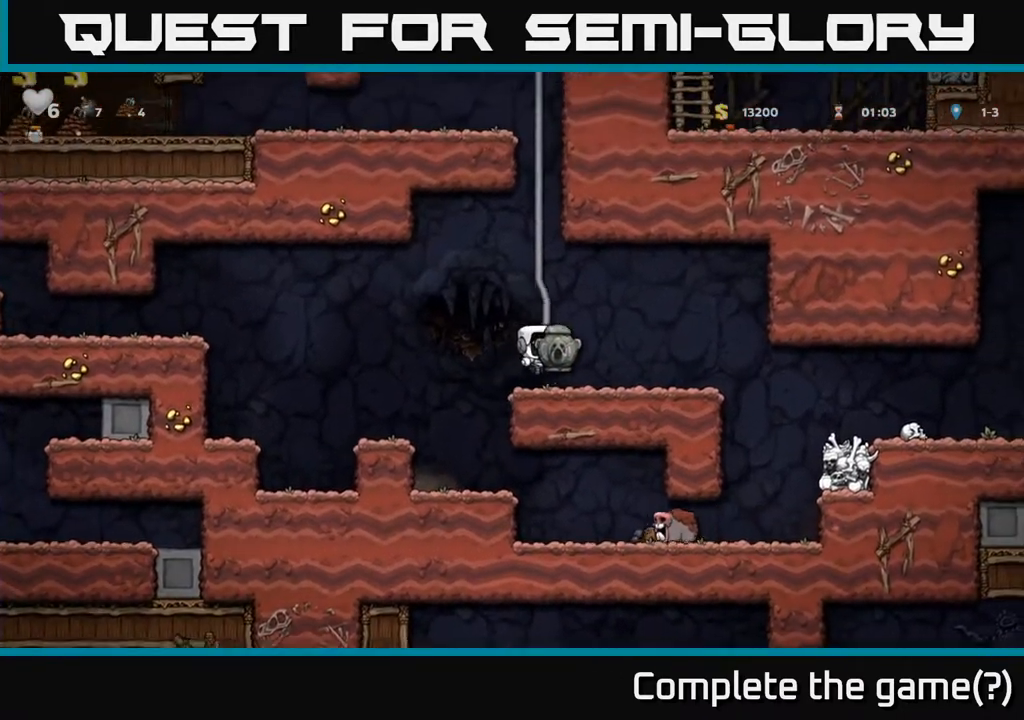
{"buttons": ["DPAD_RIGHT"], "left_stick": "center", "right_stick": "center", "events": []}
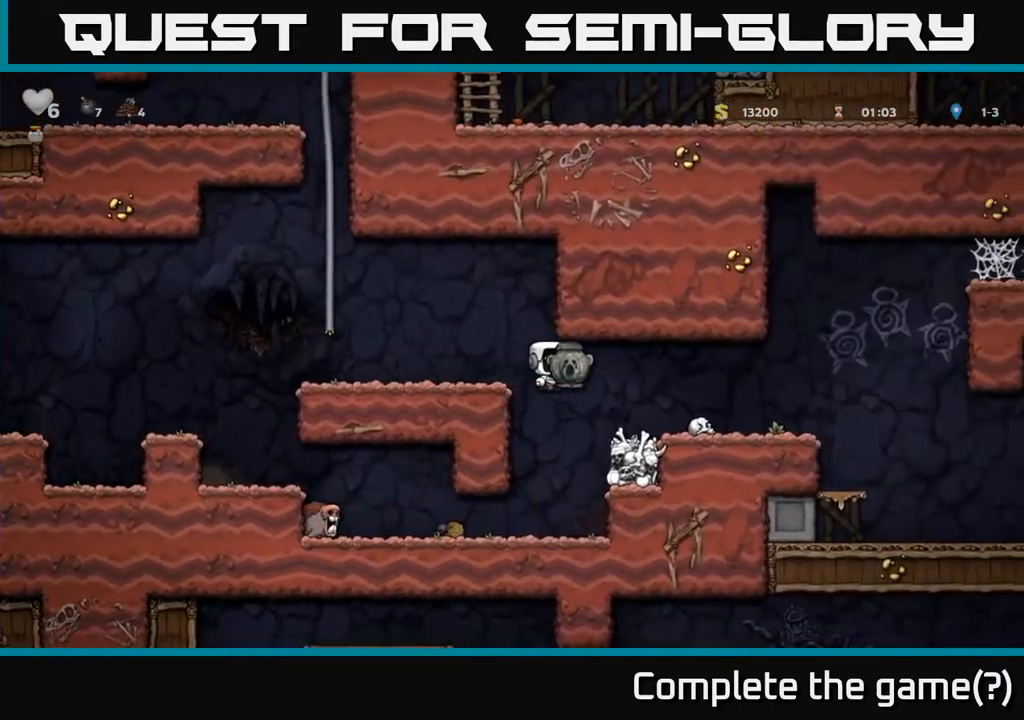
{"buttons": ["DPAD_RIGHT"], "left_stick": "center", "right_stick": "center", "events": [[300, "A", "down"], [367, "A", "up"]]}
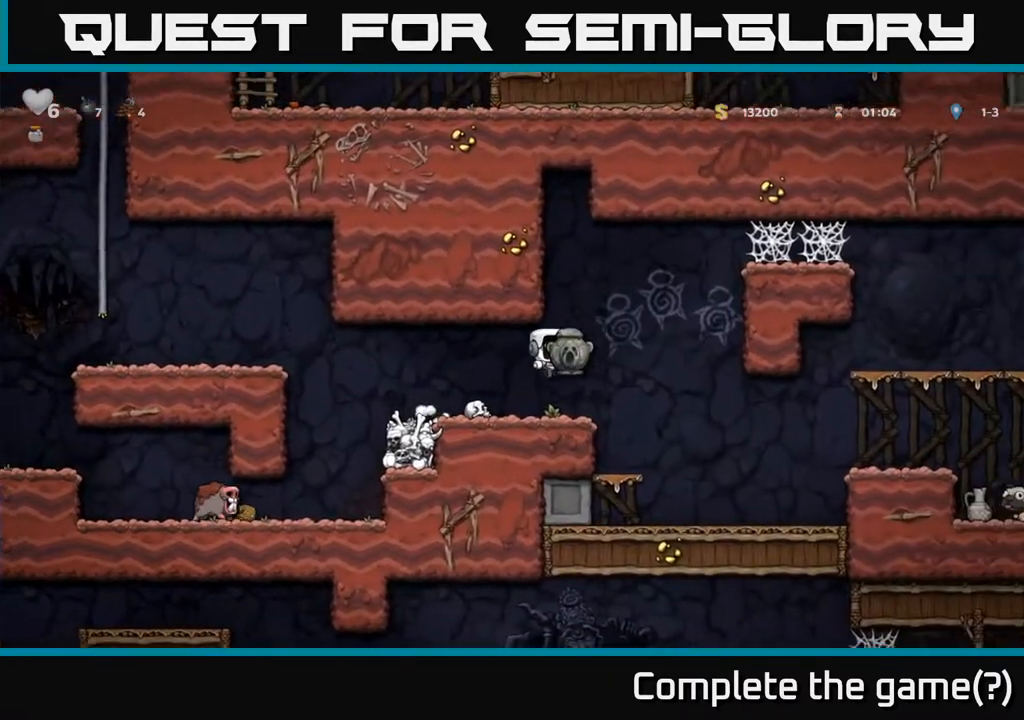
{"buttons": ["A", "DPAD_RIGHT"], "left_stick": "center", "right_stick": "center", "events": [[433, "A", "down"]]}